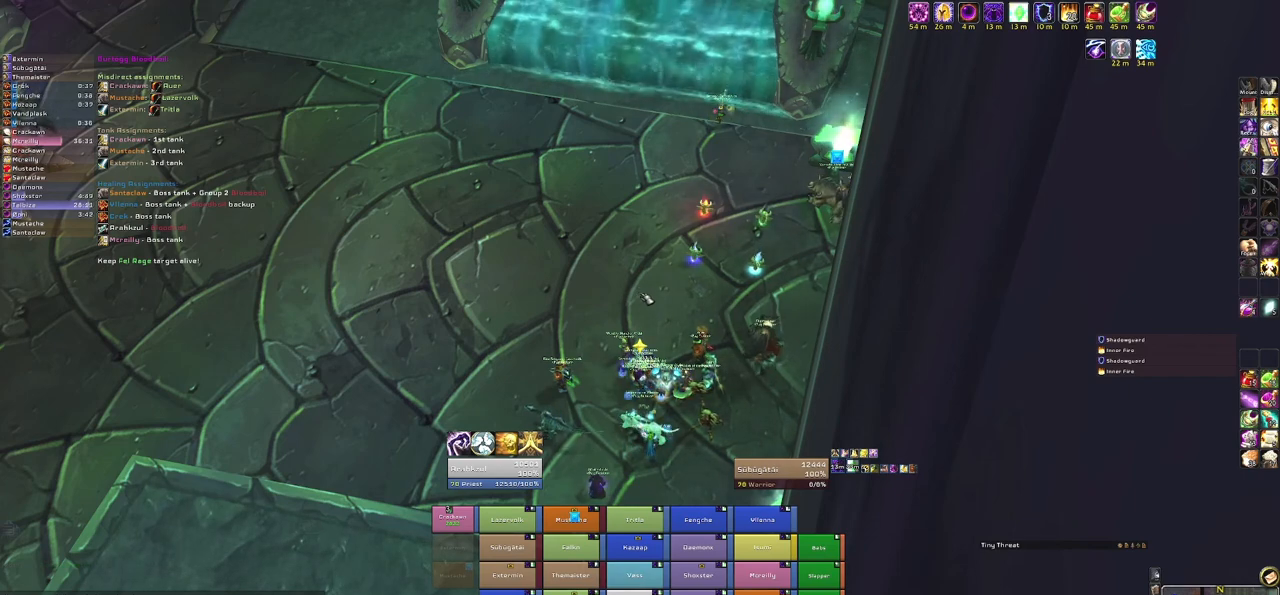
Gameplay with keyboard and mouse; each line is a JSON object with the keys and mouse buttons held at the frame after it. "events" lists presses ("down") and releases ("up") of "1", "2", "3", "4", "5", "a", "alt", "b", "c", "ctrl", "d", "e", "f", "g", "q", "r", "s", "shift", "space", "t", "tab", "tilde", "v", "w", "x", "z", "mouse_left", "mouse_wheel", "mouse_right", "mouse_mb4" and "mouse_mb5" between this image and that frame as [ms after this image, input, new state], when the widget could be followed in between. "mouse_left", "mouse_wheel", "mouse_right", "mouse_mb4", "mouse_mb5" = the "left", "wheel", "right", "mb4", "mb5" buttons of the "mouse" list. No other keys are recorded. "wheel" means that the mouse wheel is clicked or scrolled. Mouse movement is not recorded.
{"keys": [], "mouse": ["right"], "events": [[334, "mouse_right", "down"]]}
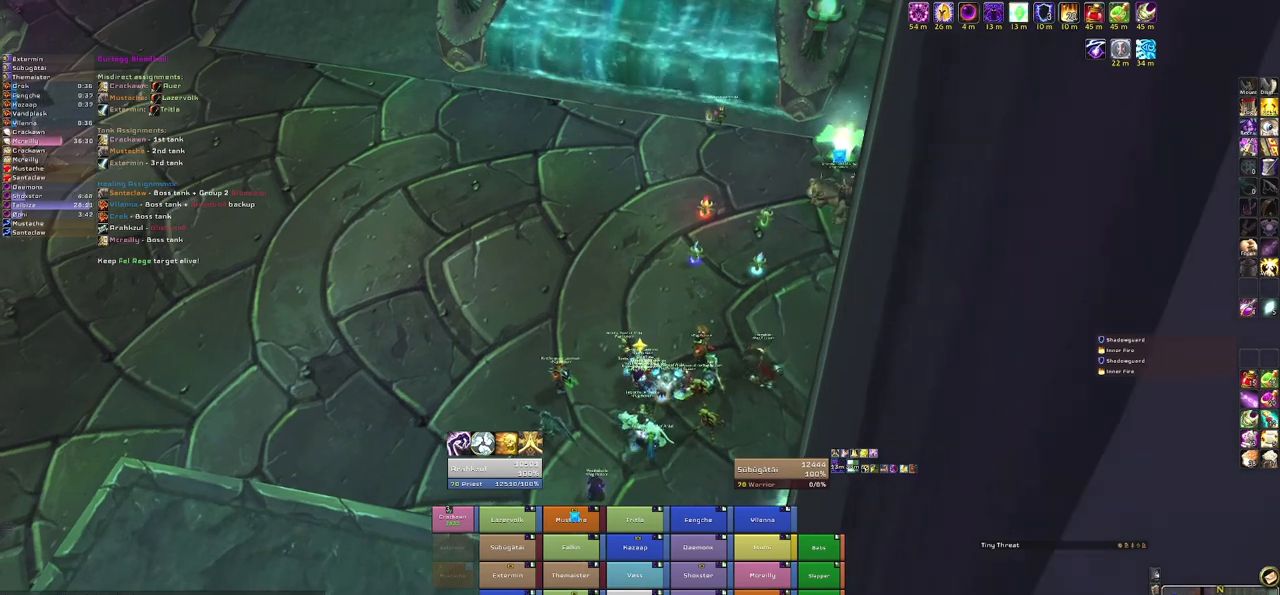
{"keys": [], "mouse": ["right"], "events": []}
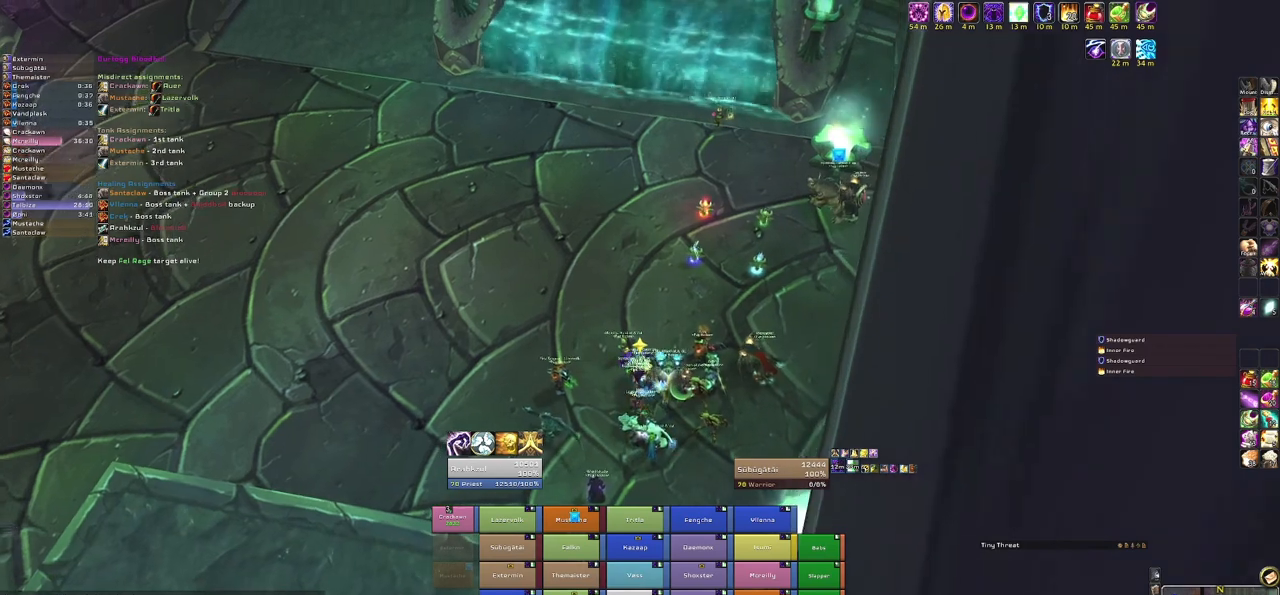
{"keys": [], "mouse": ["right"], "events": []}
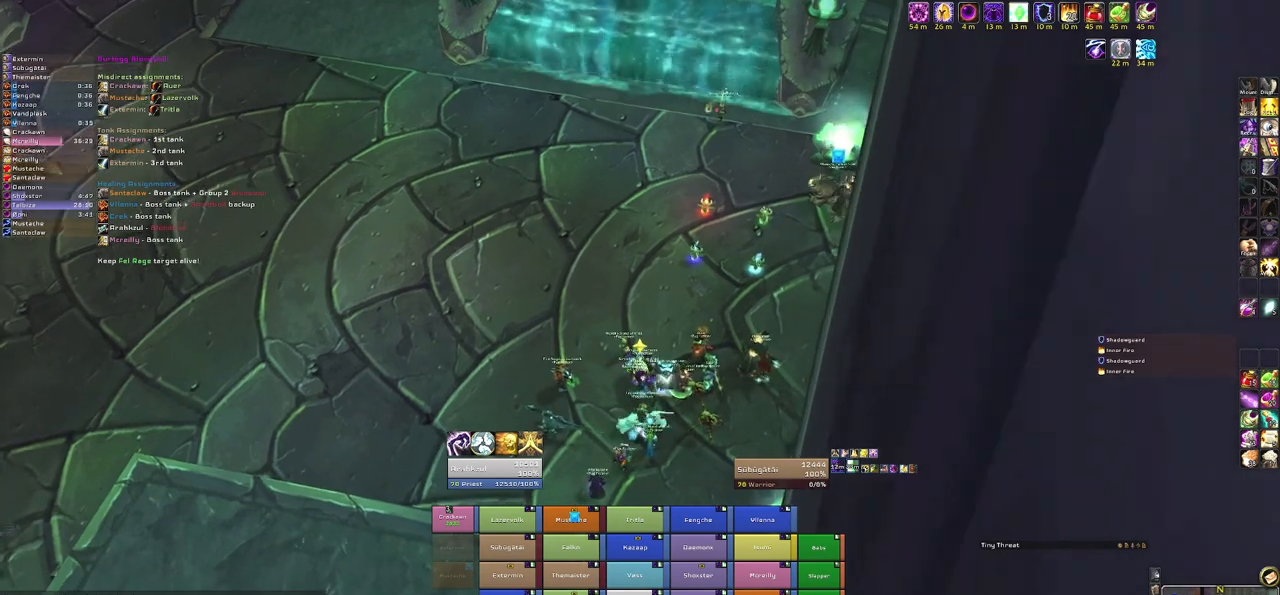
{"keys": [], "mouse": ["right"], "events": []}
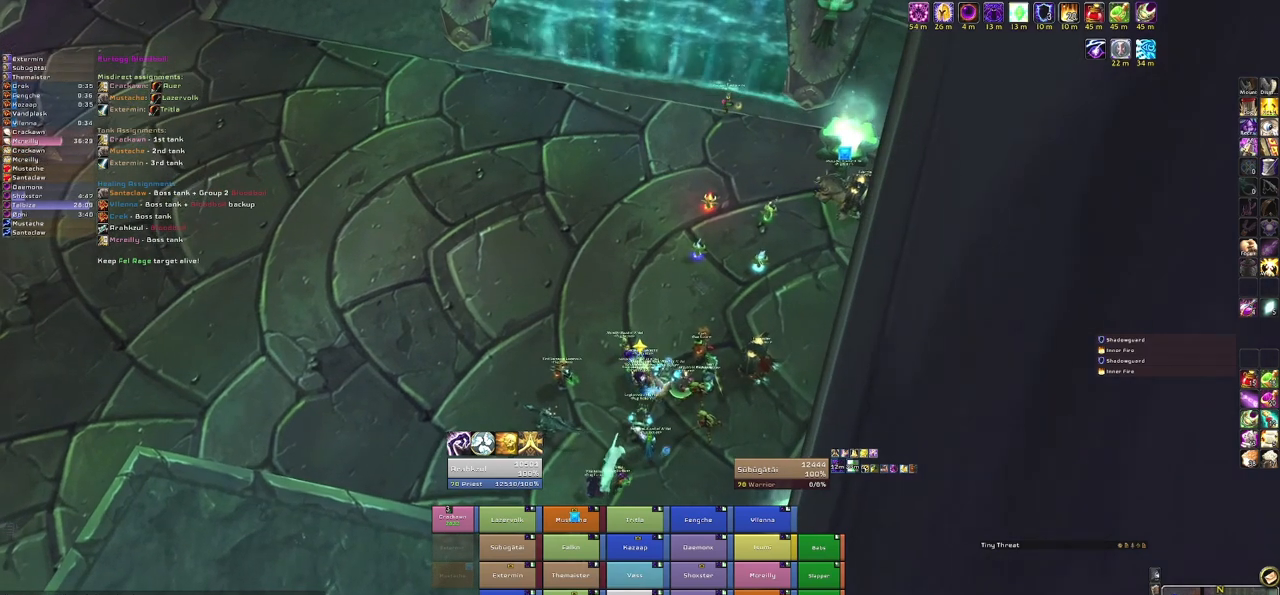
{"keys": [], "mouse": ["right"], "events": []}
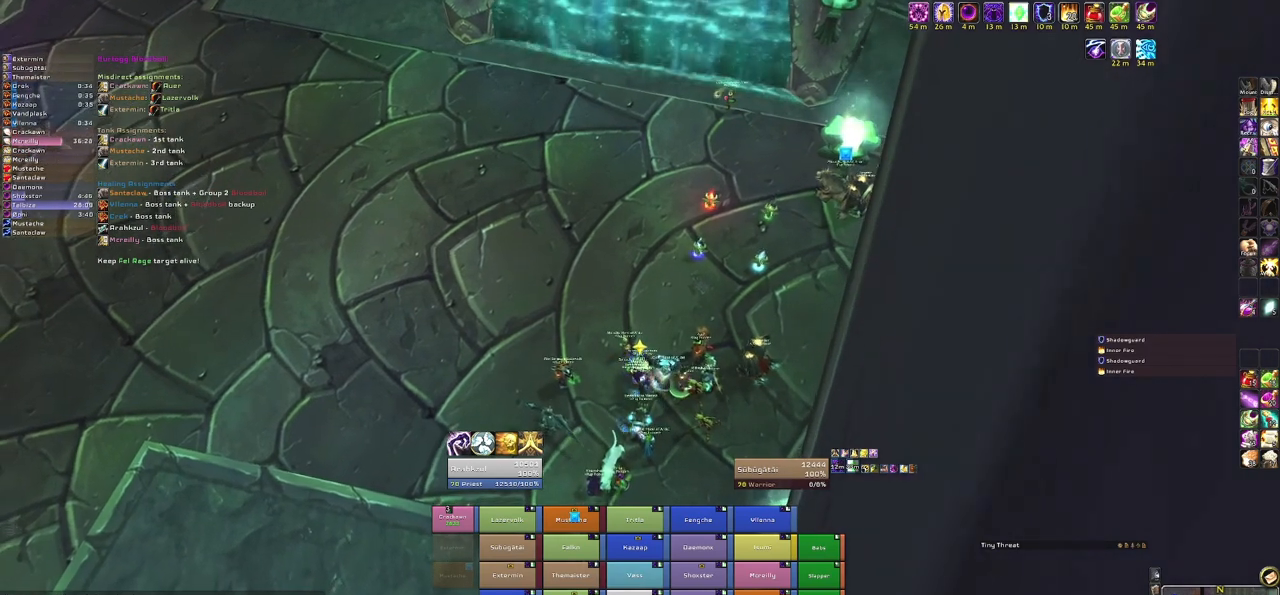
{"keys": [], "mouse": ["right"], "events": []}
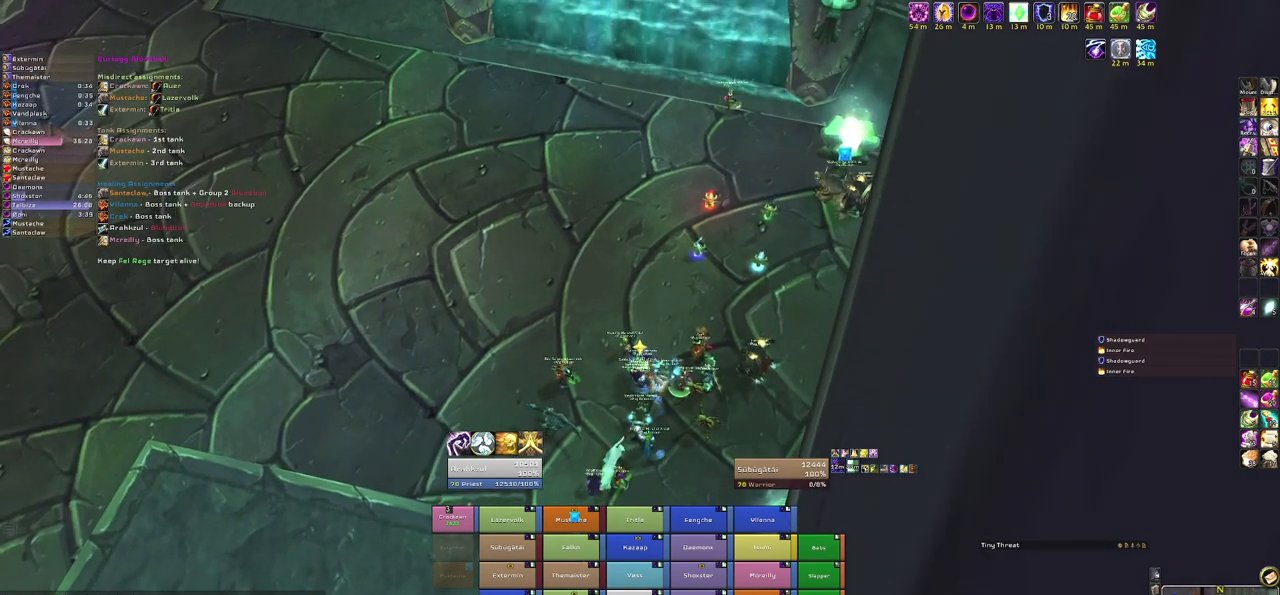
{"keys": [], "mouse": ["right"], "events": []}
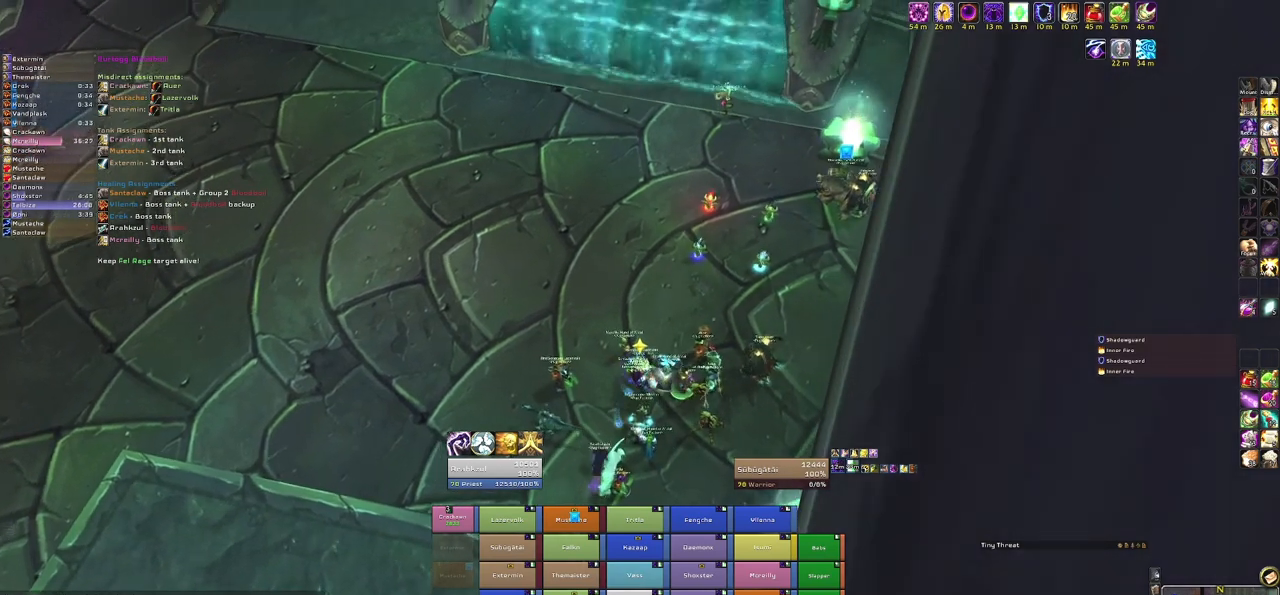
{"keys": [], "mouse": ["right"], "events": []}
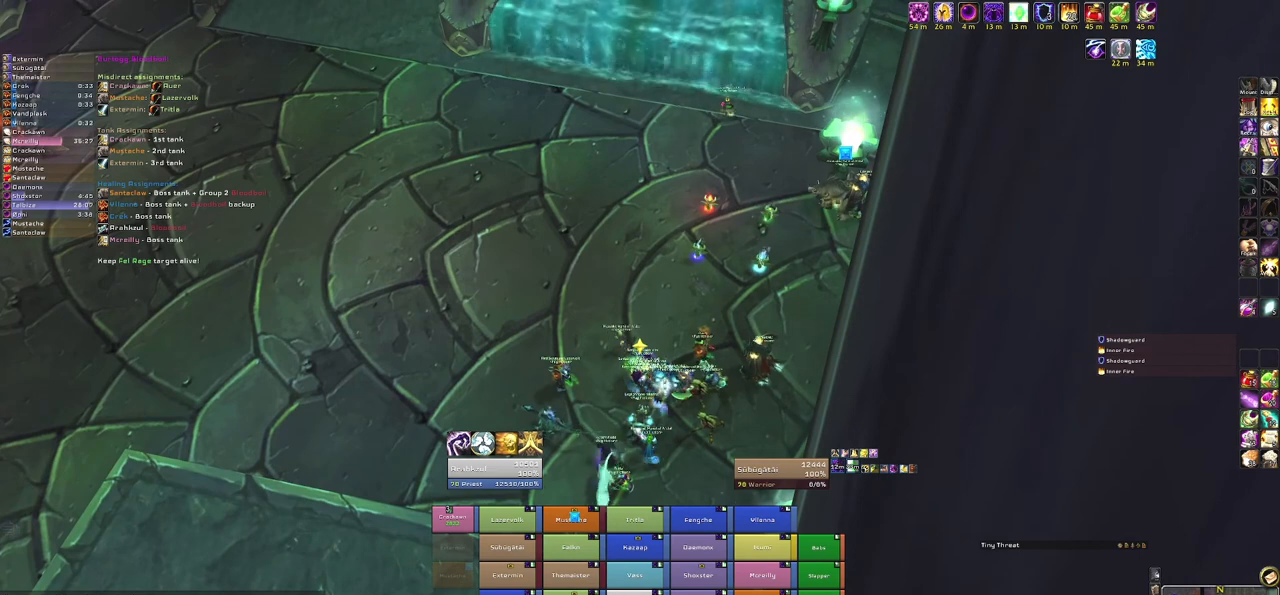
{"keys": [], "mouse": ["right"], "events": []}
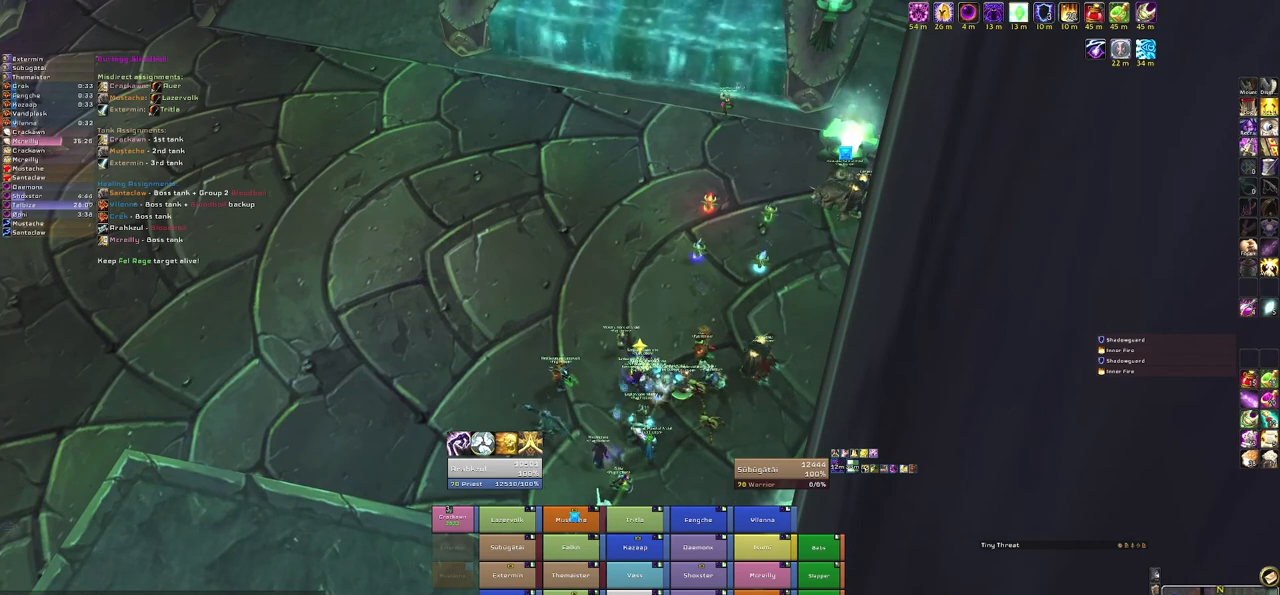
{"keys": [], "mouse": [], "events": [[467, "mouse_right", "up"]]}